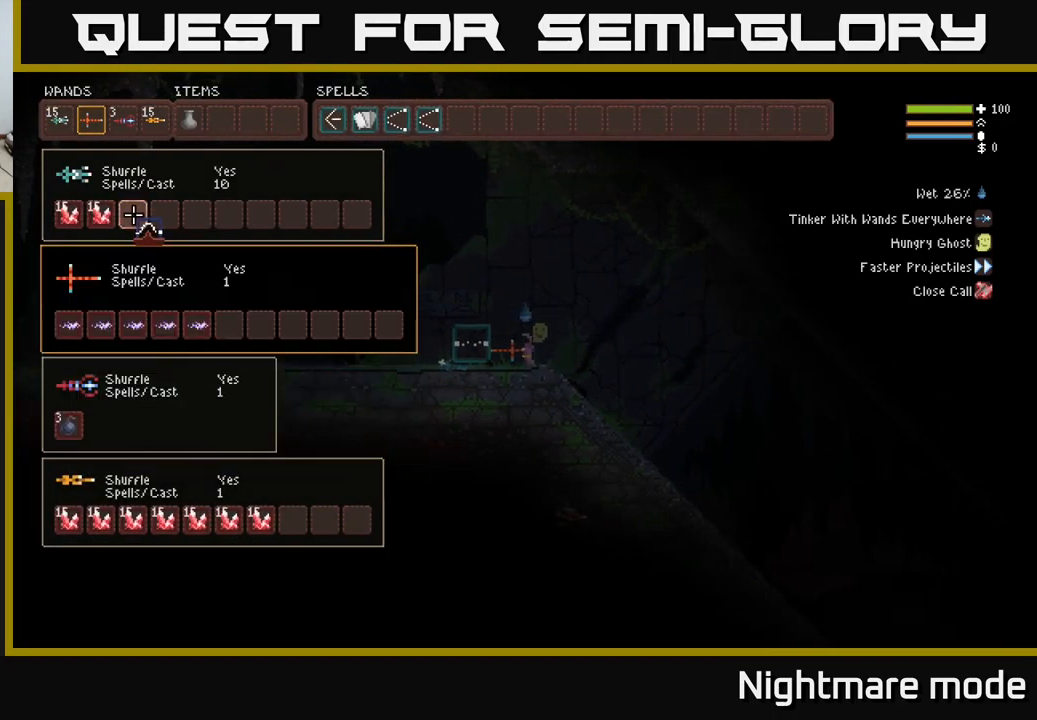
Gameplay with a controller (Xbox layout); each line is a JSON object with the inputs held at the frame after it. "events" lists button and stick changes between this image and that frame as [ms after this image, input, new state], when the widget could be followed in between.
{"buttons": [], "left_stick": "center", "right_stick": "center", "events": [[50, "B", "up"], [50, "DPAD_DOWN", "down"], [150, "DPAD_DOWN", "up"], [400, "DPAD_LEFT", "down"], [483, "DPAD_LEFT", "up"]]}
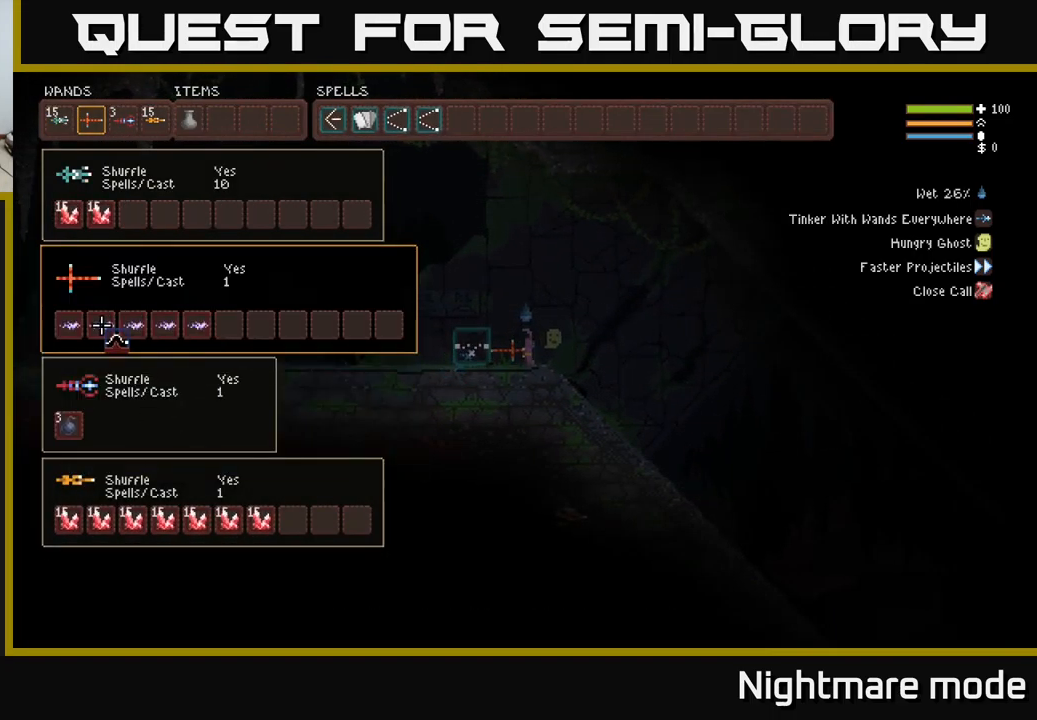
{"buttons": [], "left_stick": "center", "right_stick": "center", "events": [[33, "DPAD_LEFT", "down"], [149, "B", "down"], [166, "DPAD_LEFT", "up"], [299, "B", "up"]]}
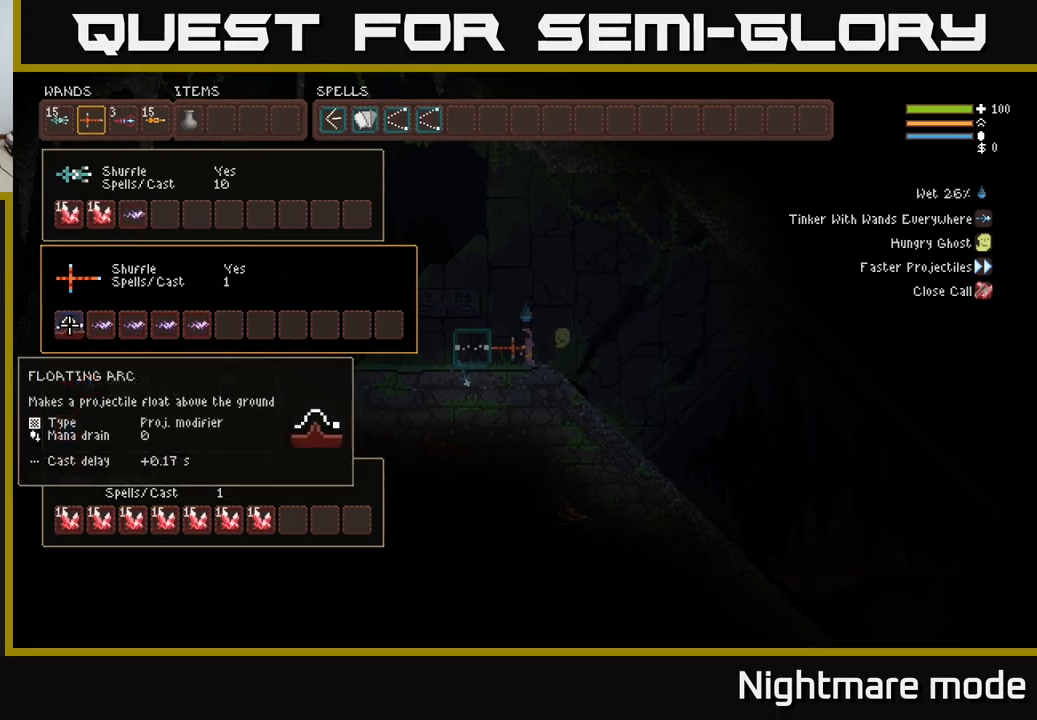
{"buttons": ["DPAD_RIGHT"], "left_stick": "center", "right_stick": "center", "events": [[17, "DPAD_UP", "down"], [167, "DPAD_UP", "up"], [284, "DPAD_RIGHT", "down"], [367, "DPAD_RIGHT", "up"], [500, "DPAD_RIGHT", "down"]]}
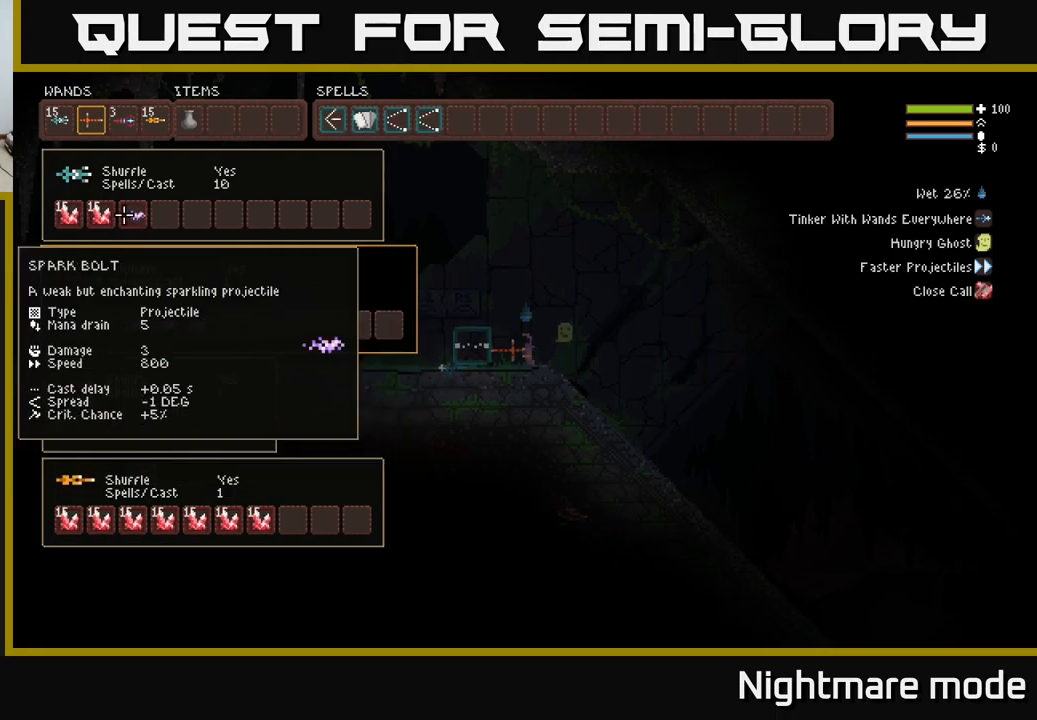
{"buttons": ["DPAD_RIGHT"], "left_stick": "center", "right_stick": "center", "events": [[50, "DPAD_RIGHT", "up"], [100, "B", "down"], [184, "DPAD_DOWN", "down"], [200, "B", "up"], [267, "DPAD_DOWN", "up"], [500, "DPAD_RIGHT", "down"]]}
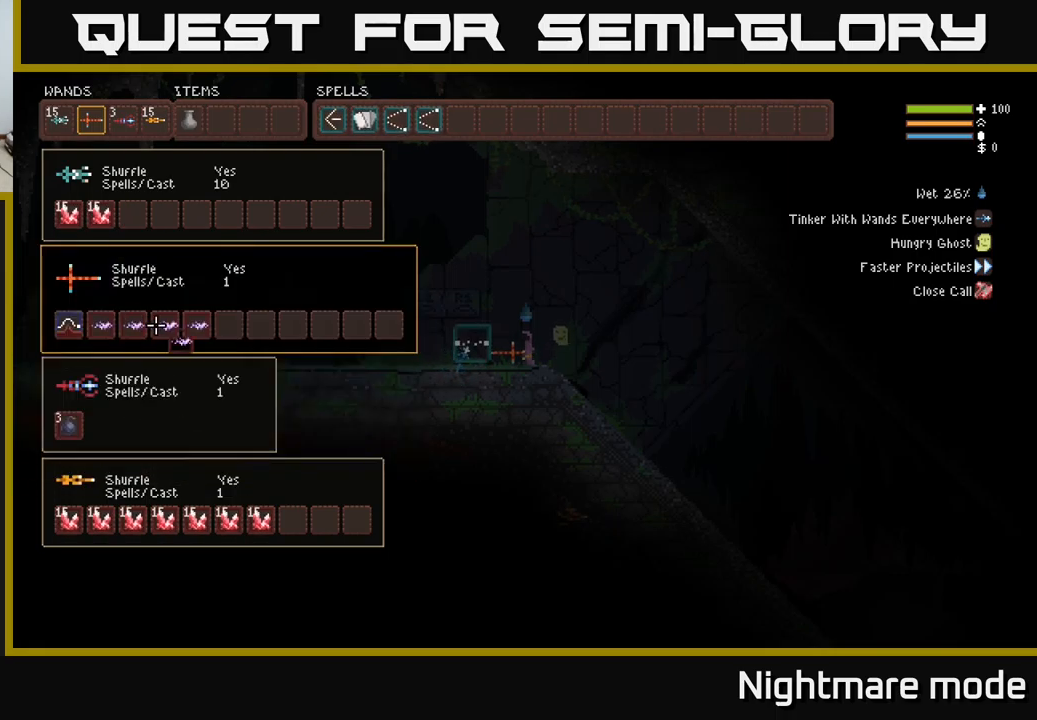
{"buttons": [], "left_stick": "center", "right_stick": "center", "events": [[34, "DPAD_RIGHT", "up"], [134, "DPAD_RIGHT", "down"], [217, "DPAD_RIGHT", "up"], [317, "DPAD_RIGHT", "down"], [384, "DPAD_RIGHT", "up"], [400, "B", "down"], [500, "B", "up"]]}
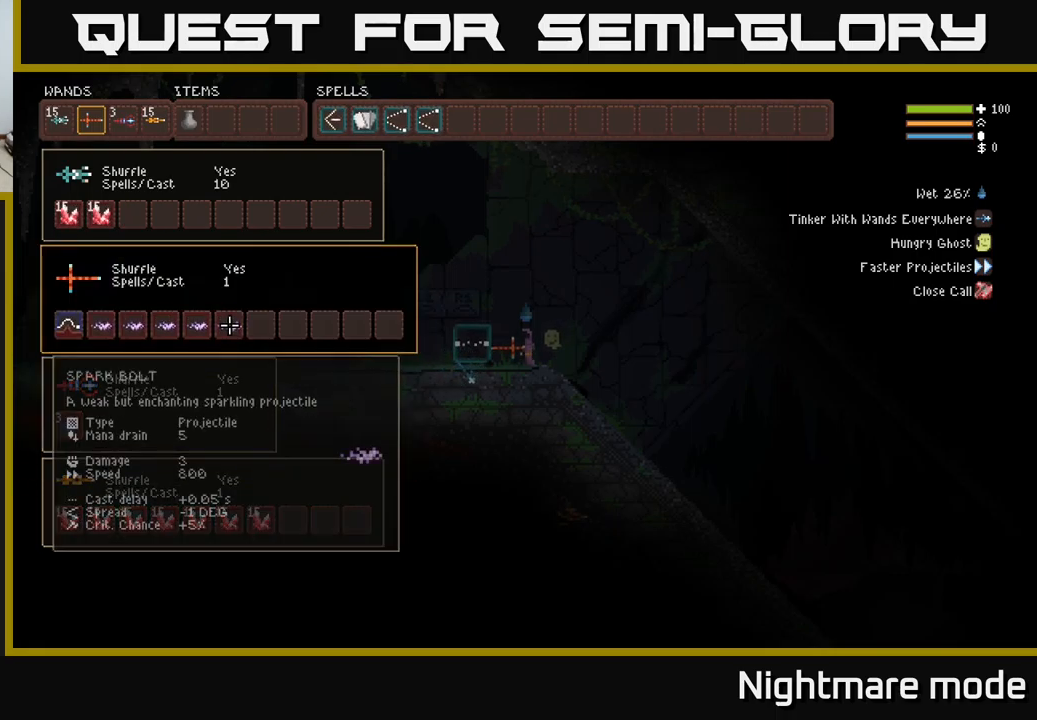
{"buttons": [], "left_stick": "center", "right_stick": "center", "events": []}
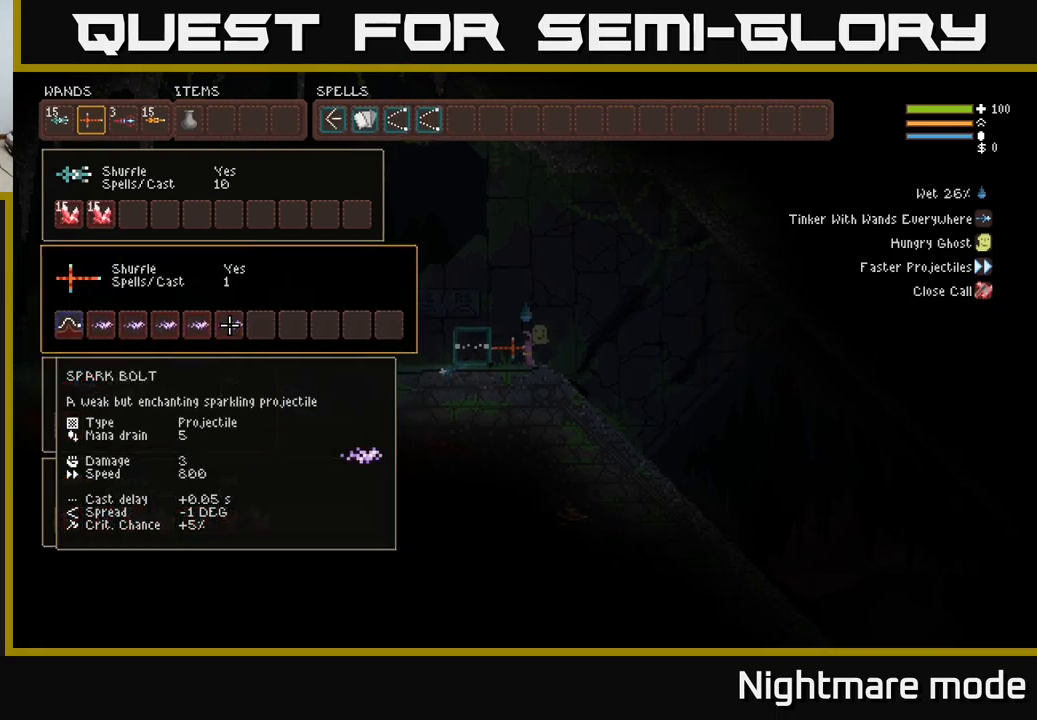
{"buttons": ["DPAD_DOWN"], "left_stick": "center", "right_stick": "center", "events": [[434, "DPAD_DOWN", "down"]]}
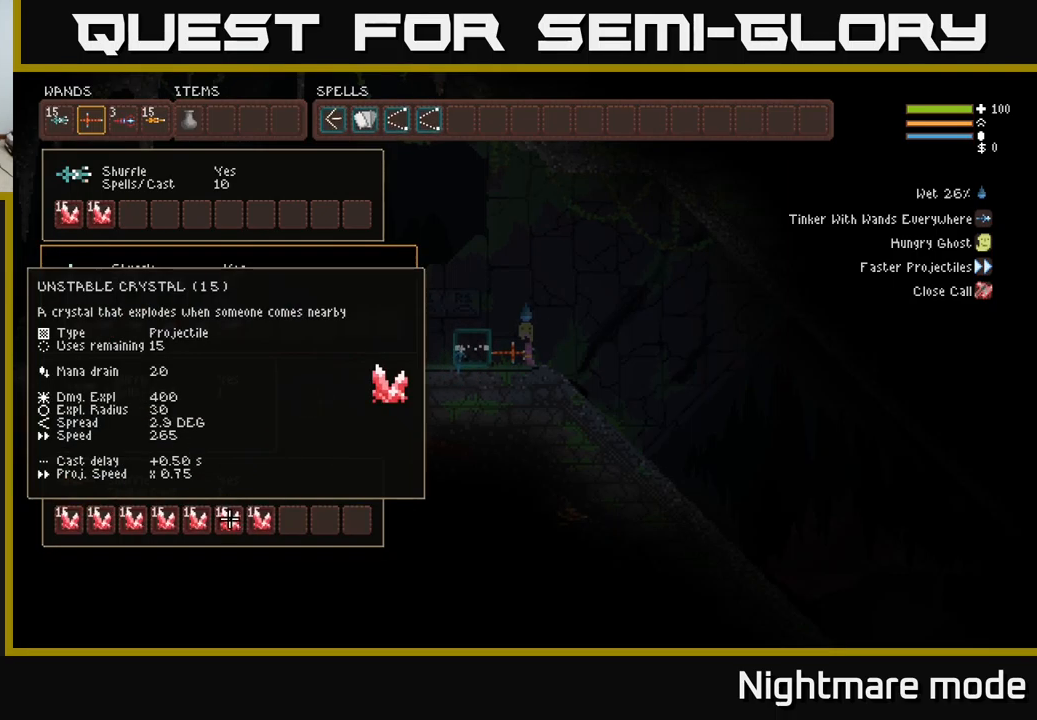
{"buttons": ["DPAD_UP"], "left_stick": "center", "right_stick": "center", "events": [[84, "DPAD_DOWN", "up"], [267, "DPAD_UP", "down"]]}
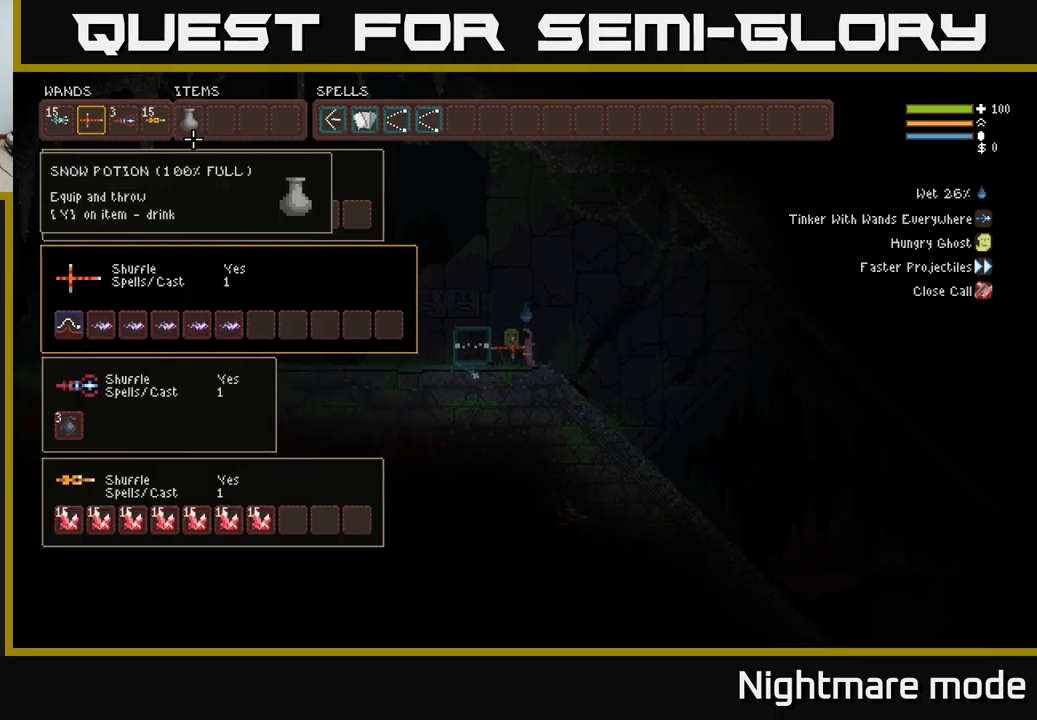
{"buttons": [], "left_stick": "center", "right_stick": "center", "events": [[17, "DPAD_UP", "up"], [84, "DPAD_UP", "down"], [150, "DPAD_UP", "up"], [384, "DPAD_LEFT", "down"], [434, "DPAD_LEFT", "up"]]}
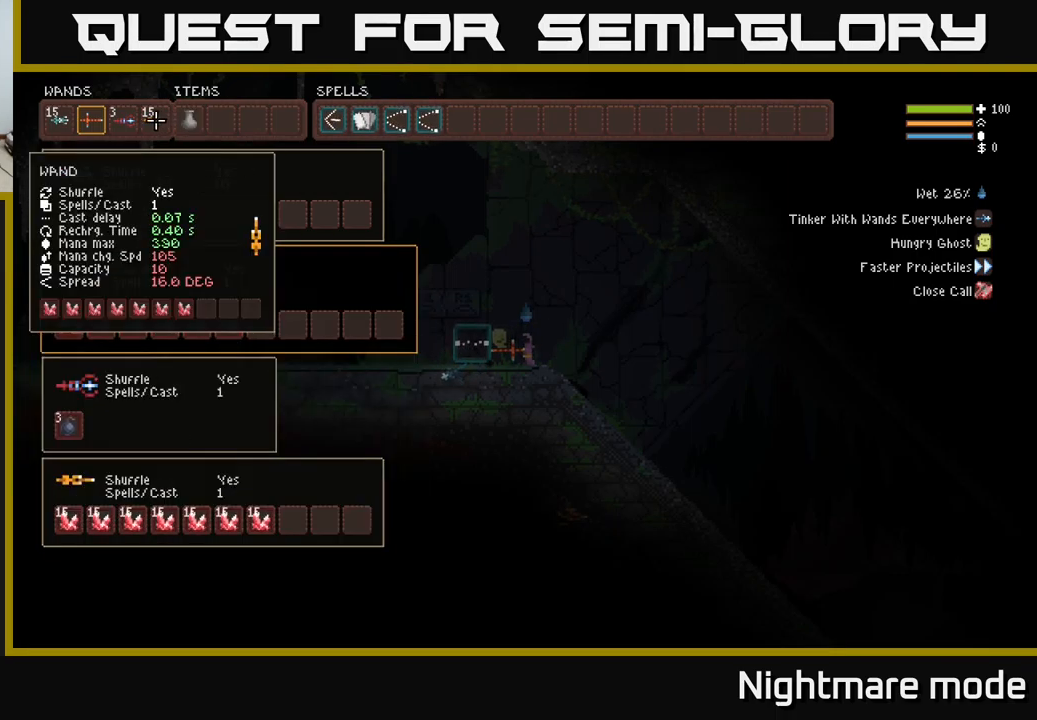
{"buttons": [], "left_stick": "center", "right_stick": "center", "events": [[17, "DPAD_LEFT", "down"], [100, "DPAD_LEFT", "up"], [167, "DPAD_LEFT", "down"], [284, "B", "down"], [284, "DPAD_LEFT", "up"], [384, "B", "up"], [417, "DPAD_RIGHT", "down"], [467, "DPAD_RIGHT", "up"]]}
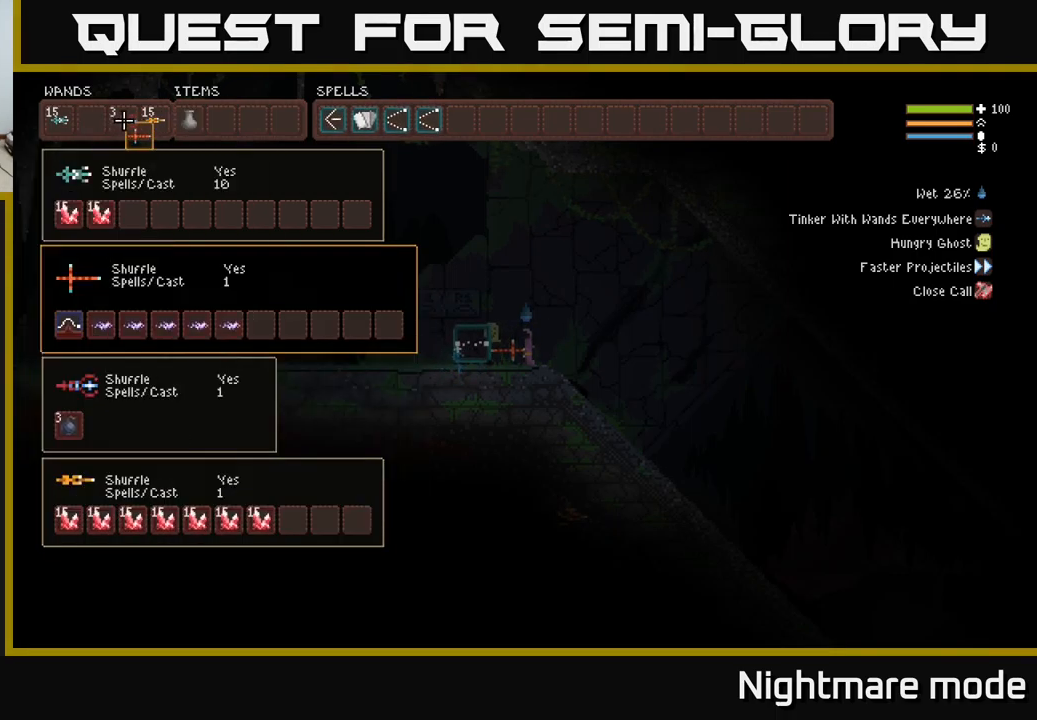
{"buttons": [], "left_stick": "center", "right_stick": "right", "events": [[67, "DPAD_RIGHT", "down"], [167, "DPAD_RIGHT", "up"], [200, "B", "down"], [250, "B", "up"], [284, "SELECT", "down"], [384, "SELECT", "up"], [450, "right_stick", "right"]]}
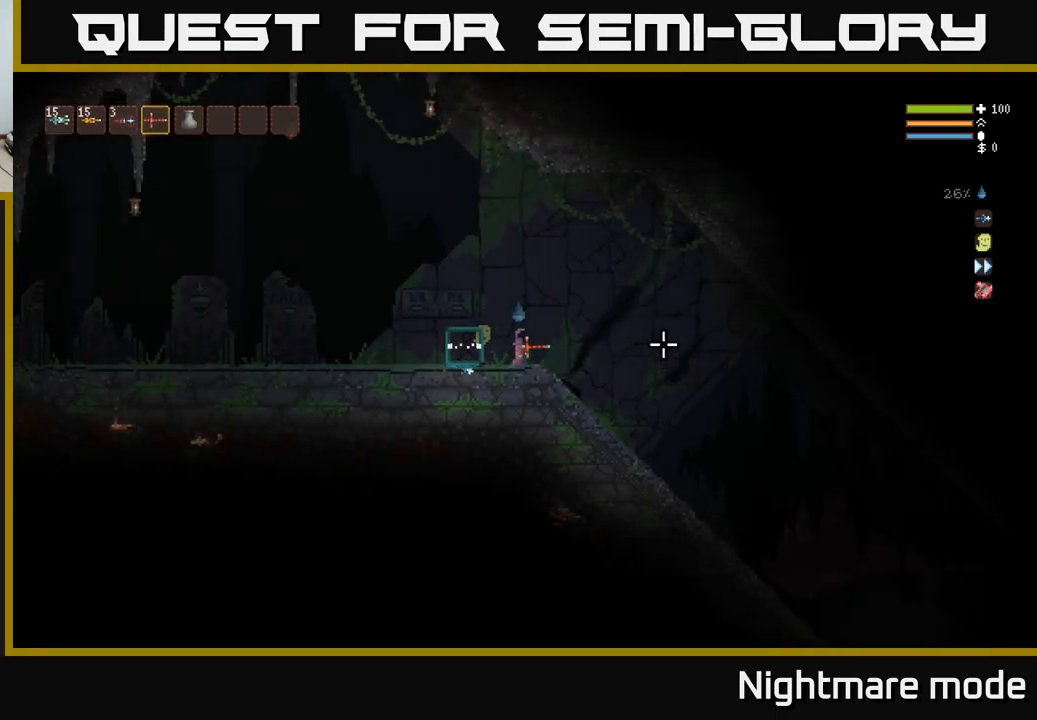
{"buttons": ["R2"], "left_stick": "right", "right_stick": "down-right", "events": [[84, "left_stick", "right"], [167, "L2", "down"], [234, "right_stick", "down-right"], [284, "L2", "up"], [301, "R2", "down"]]}
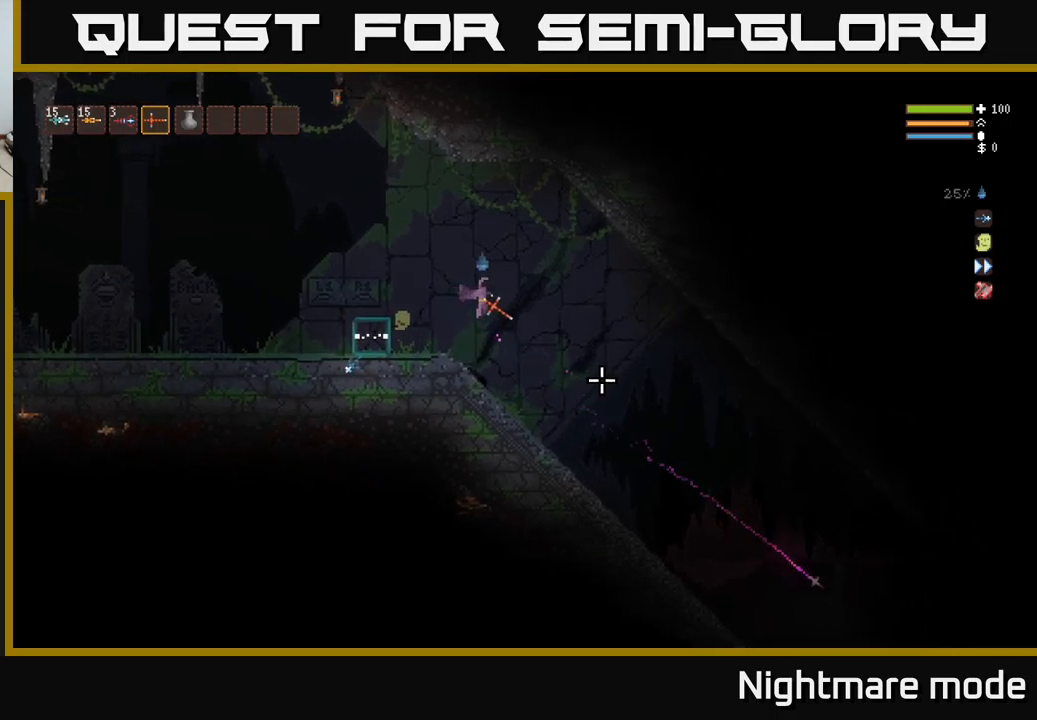
{"buttons": ["L2", "R2"], "left_stick": "right", "right_stick": "down-right", "events": [[433, "L2", "down"]]}
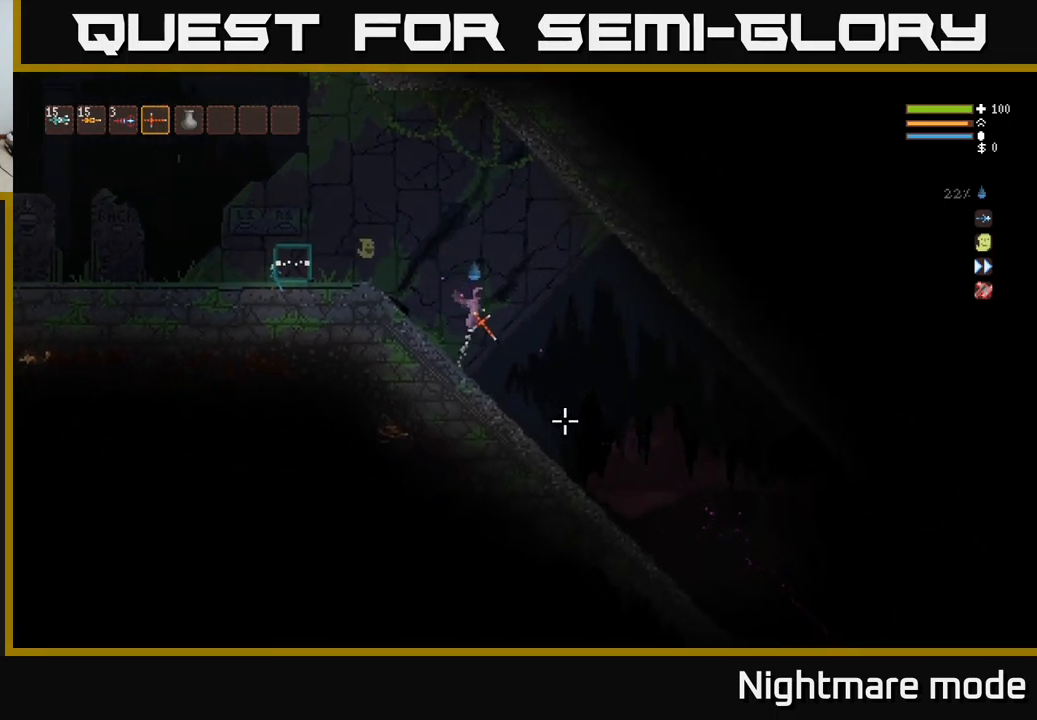
{"buttons": ["R2"], "left_stick": "right", "right_stick": "down-right", "events": [[33, "L2", "up"]]}
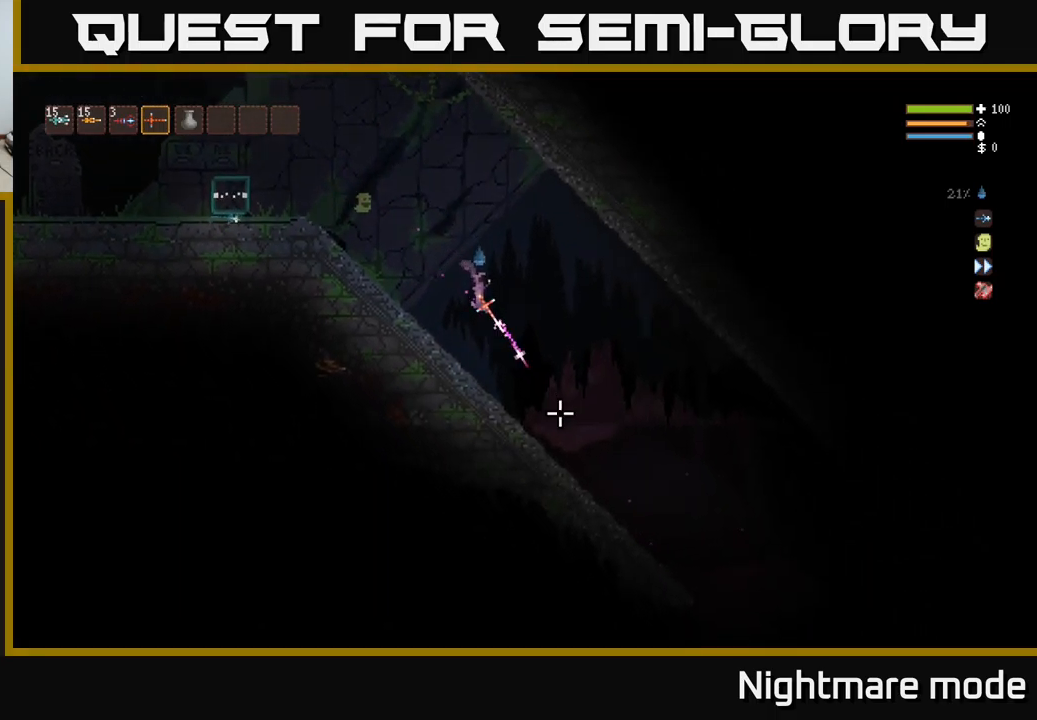
{"buttons": ["L2", "R2"], "left_stick": "right", "right_stick": "down-right", "events": [[16, "L2", "down"], [100, "L2", "up"], [450, "L2", "down"]]}
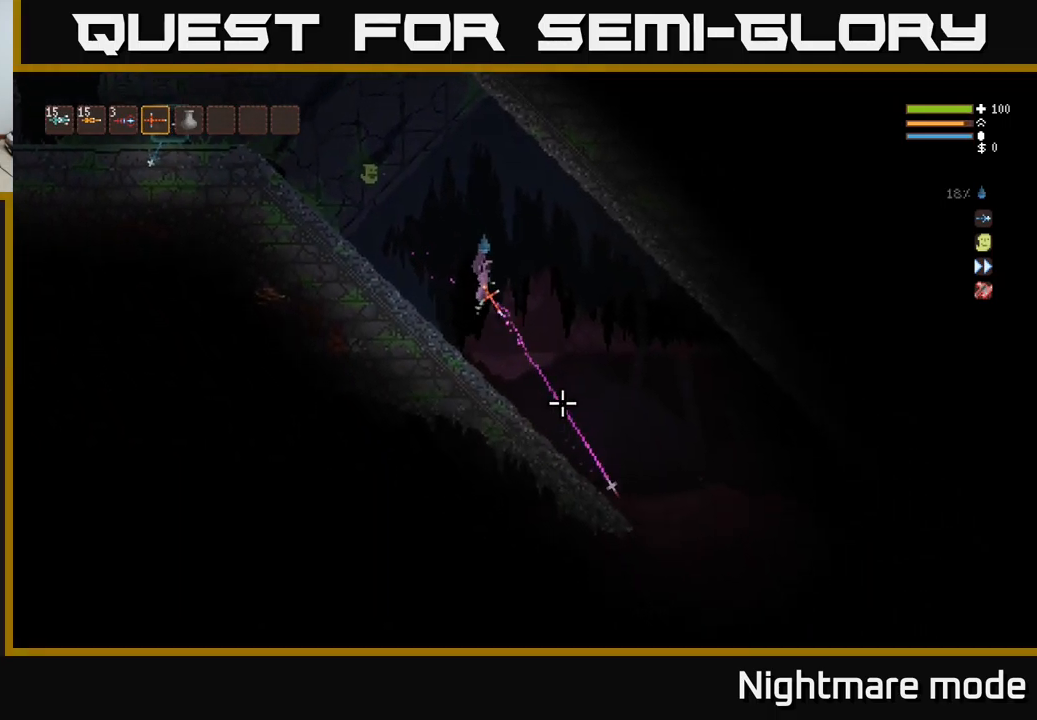
{"buttons": ["R2"], "left_stick": "right", "right_stick": "down-right", "events": [[50, "L2", "up"]]}
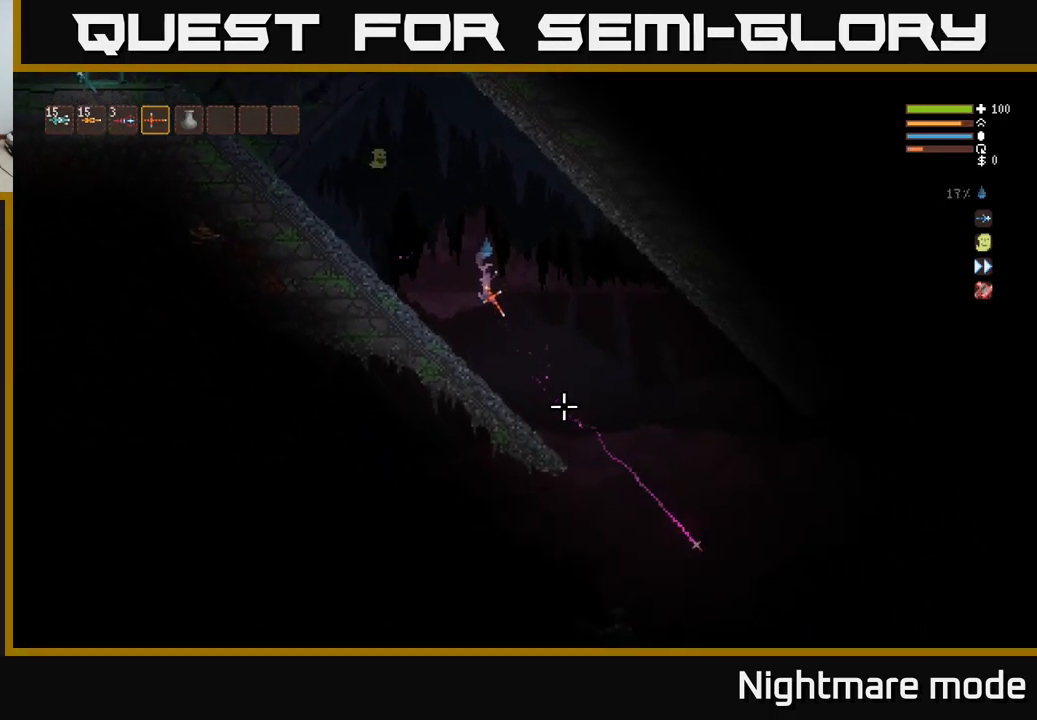
{"buttons": [], "left_stick": "right", "right_stick": "down-right", "events": [[33, "R2", "up"]]}
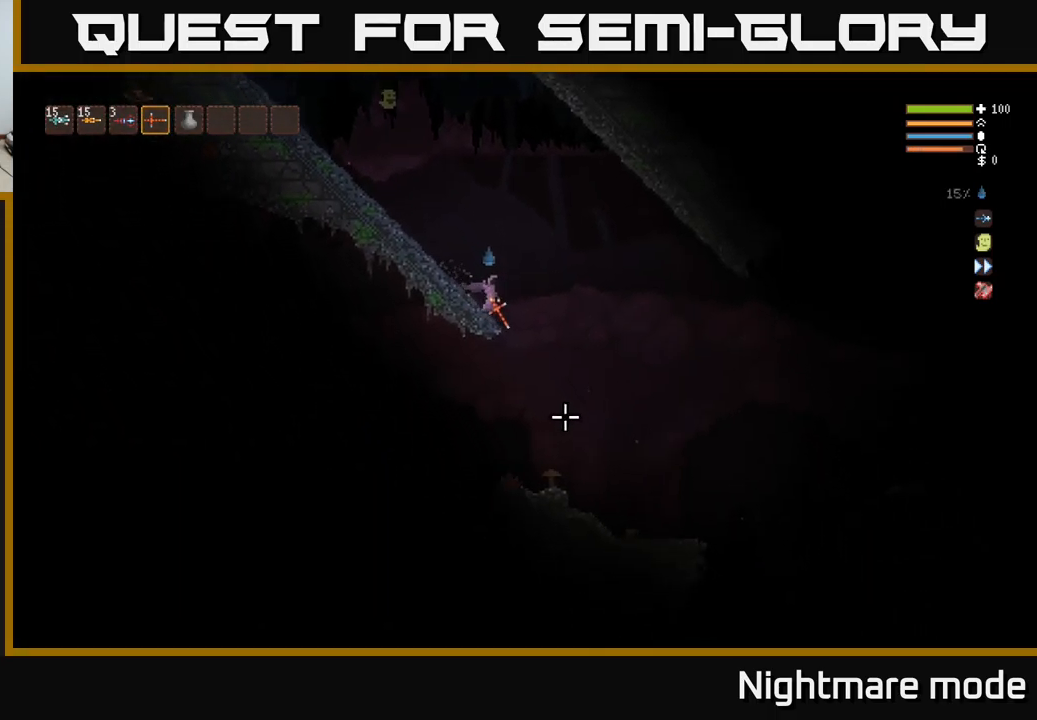
{"buttons": [], "left_stick": "center", "right_stick": "down-left", "events": [[316, "left_stick", "left"], [383, "right_stick", "down-left"], [466, "left_stick", "center"]]}
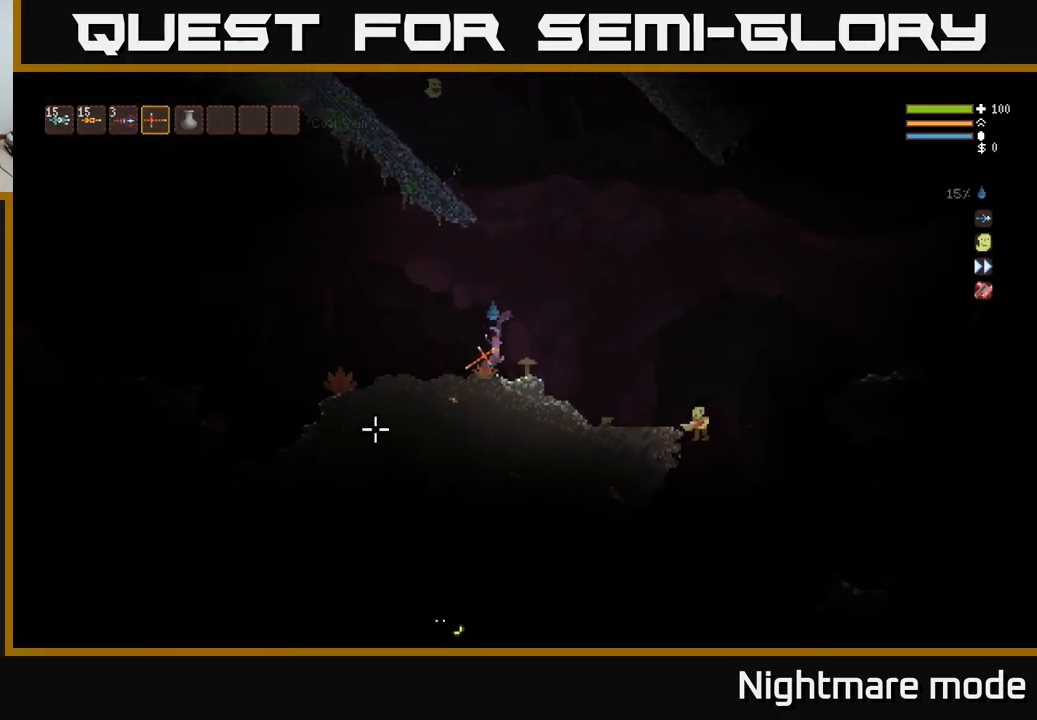
{"buttons": ["R2"], "left_stick": "center", "right_stick": "down-right", "events": [[50, "left_stick", "right"], [100, "right_stick", "right"], [150, "L2", "down"], [216, "right_stick", "down-right"], [366, "L2", "up"], [400, "R2", "down"], [500, "left_stick", "center"]]}
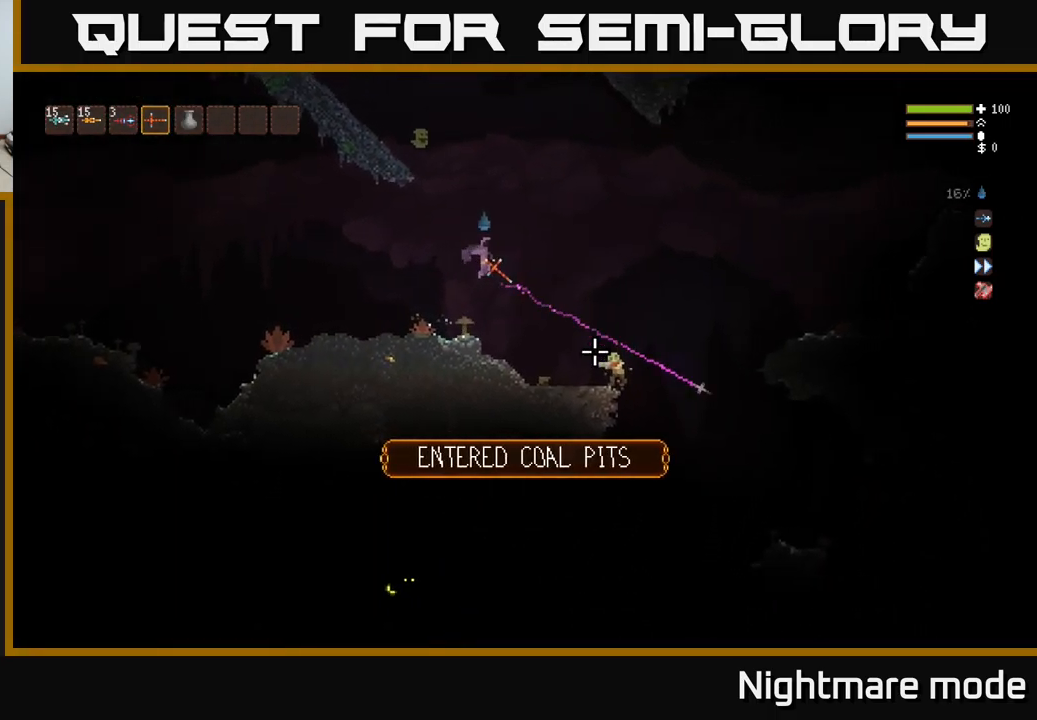
{"buttons": [], "left_stick": "right", "right_stick": "down-right", "events": [[33, "R2", "up"], [83, "left_stick", "right"], [116, "L2", "down"], [283, "R2", "down"], [416, "R2", "up"], [483, "L2", "up"]]}
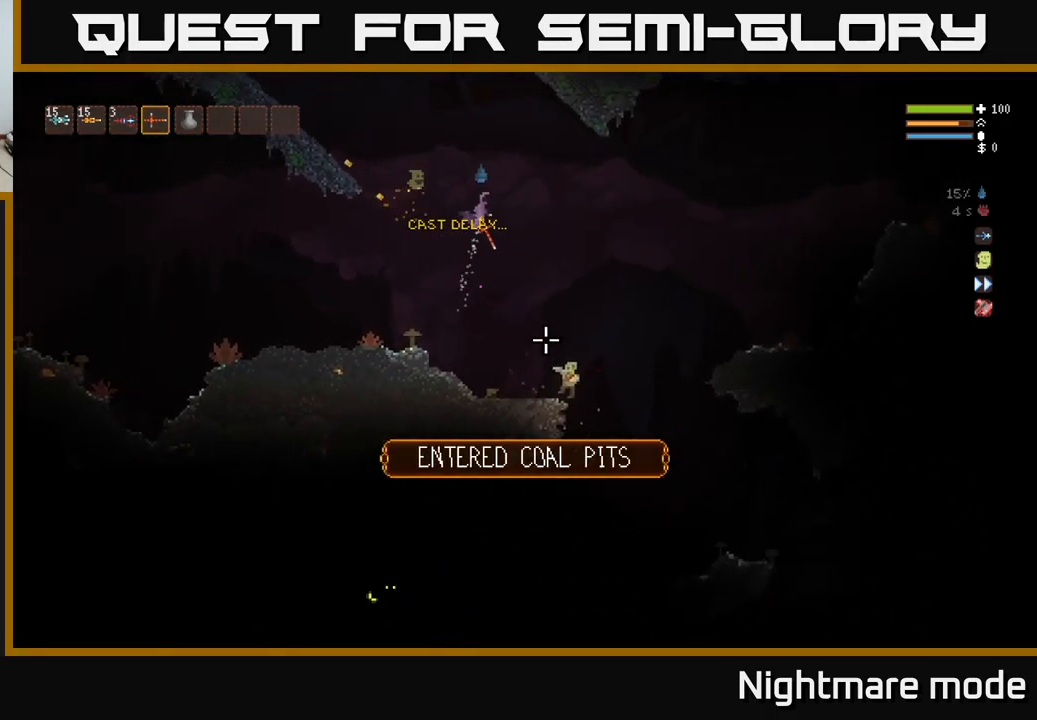
{"buttons": [], "left_stick": "left", "right_stick": "down-right", "events": [[100, "left_stick", "left"], [383, "R2", "down"], [483, "R2", "up"]]}
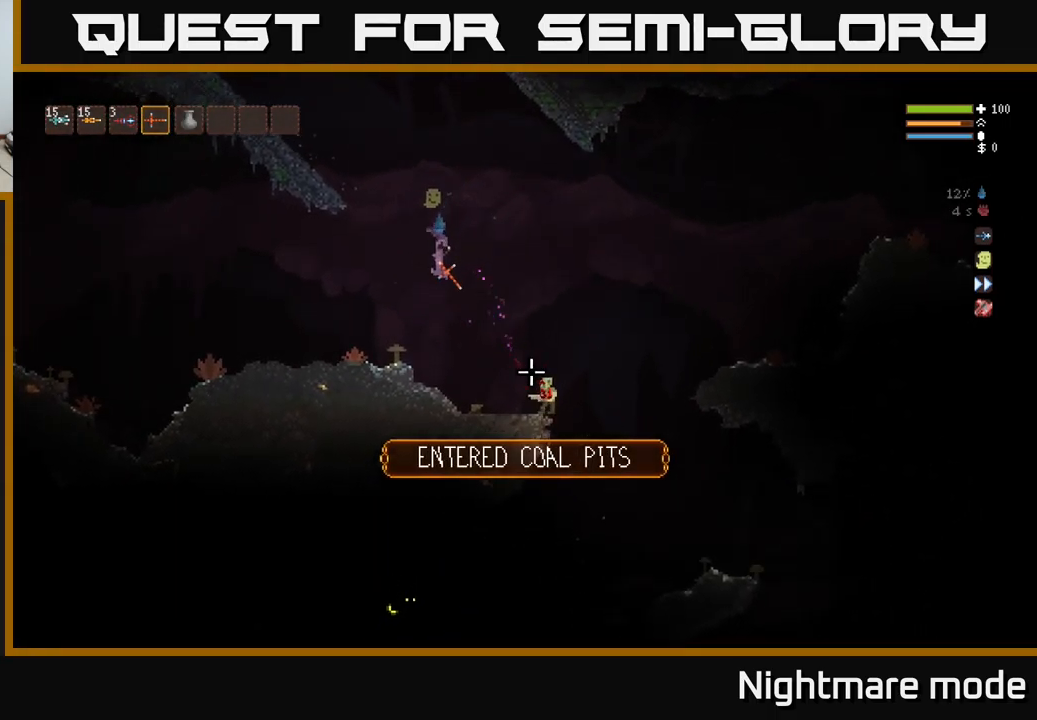
{"buttons": ["L2"], "left_stick": "right", "right_stick": "down-right", "events": [[350, "L2", "down"], [367, "left_stick", "right"]]}
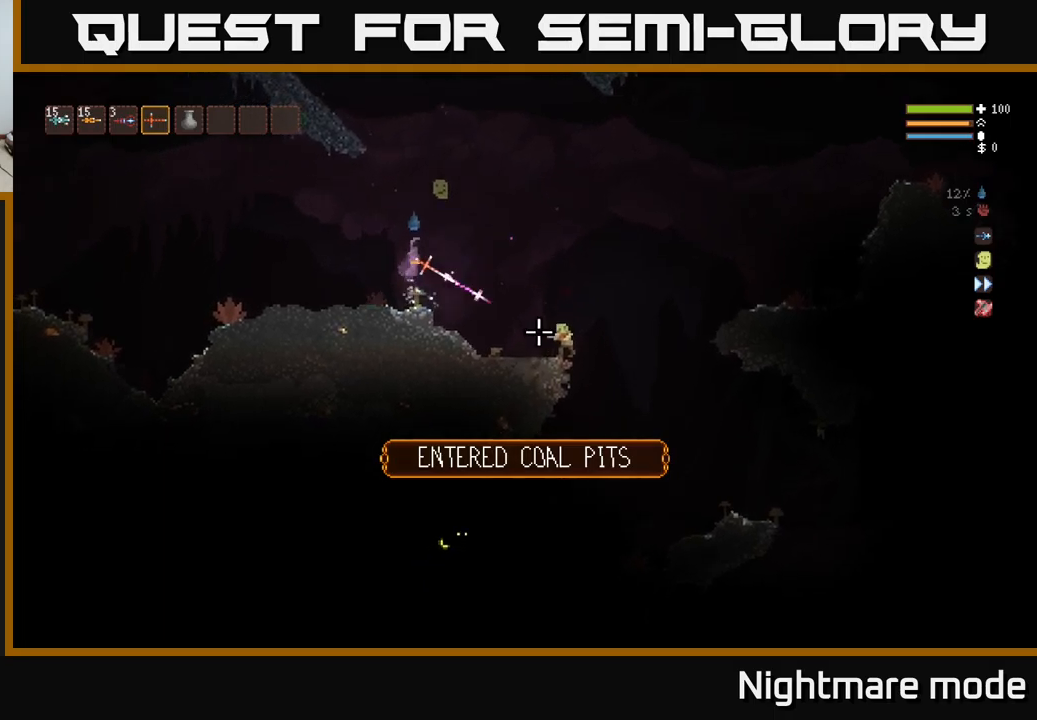
{"buttons": [], "left_stick": "right", "right_stick": "down-right", "events": [[17, "R2", "down"], [150, "R2", "up"], [450, "L2", "up"]]}
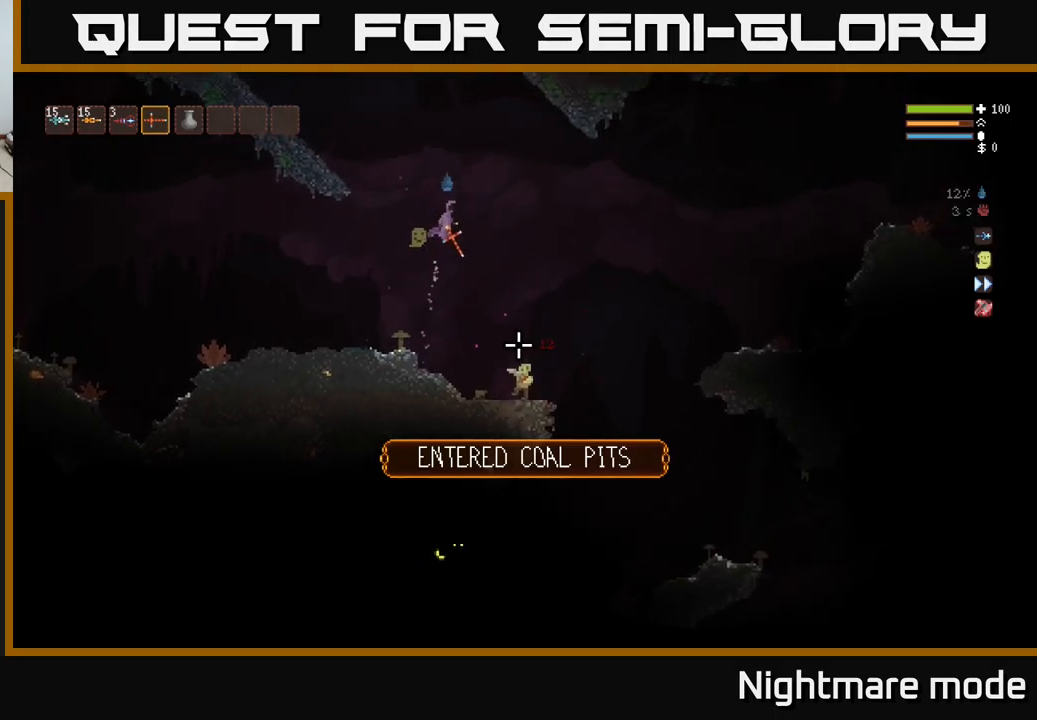
{"buttons": [], "left_stick": "center", "right_stick": "down-right", "events": [[33, "left_stick", "center"], [100, "R2", "down"], [100, "left_stick", "left"], [200, "R2", "up"], [233, "left_stick", "center"], [350, "left_stick", "left"], [500, "left_stick", "center"]]}
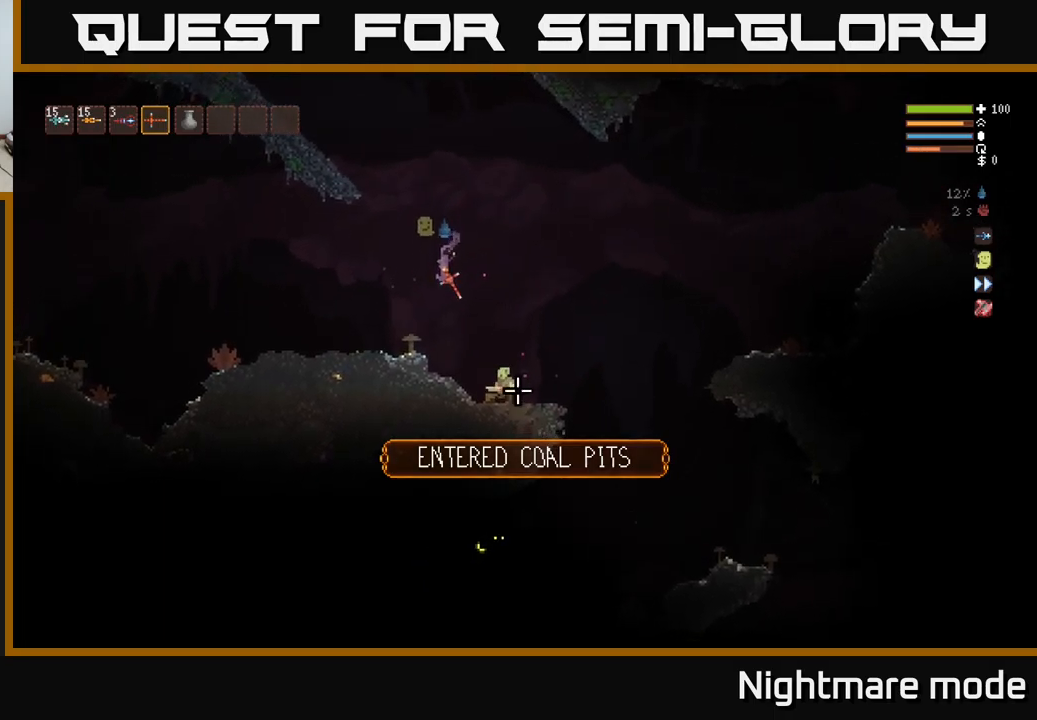
{"buttons": ["L2", "R2"], "left_stick": "right", "right_stick": "down-right", "events": [[33, "R2", "down"], [150, "left_stick", "left"], [167, "R2", "up"], [317, "left_stick", "center"], [333, "L2", "down"], [417, "R2", "down"], [483, "left_stick", "right"]]}
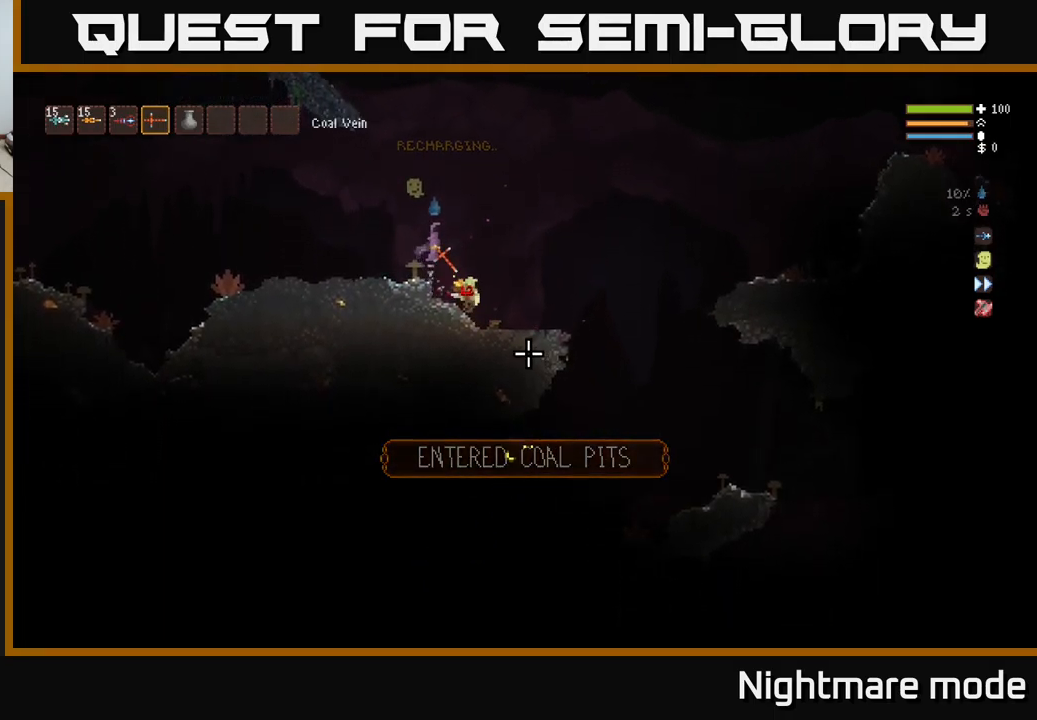
{"buttons": [], "left_stick": "right", "right_stick": "down", "events": [[17, "R2", "up"], [83, "left_stick", "center"], [100, "L2", "up"], [350, "left_stick", "right"], [450, "right_stick", "down"]]}
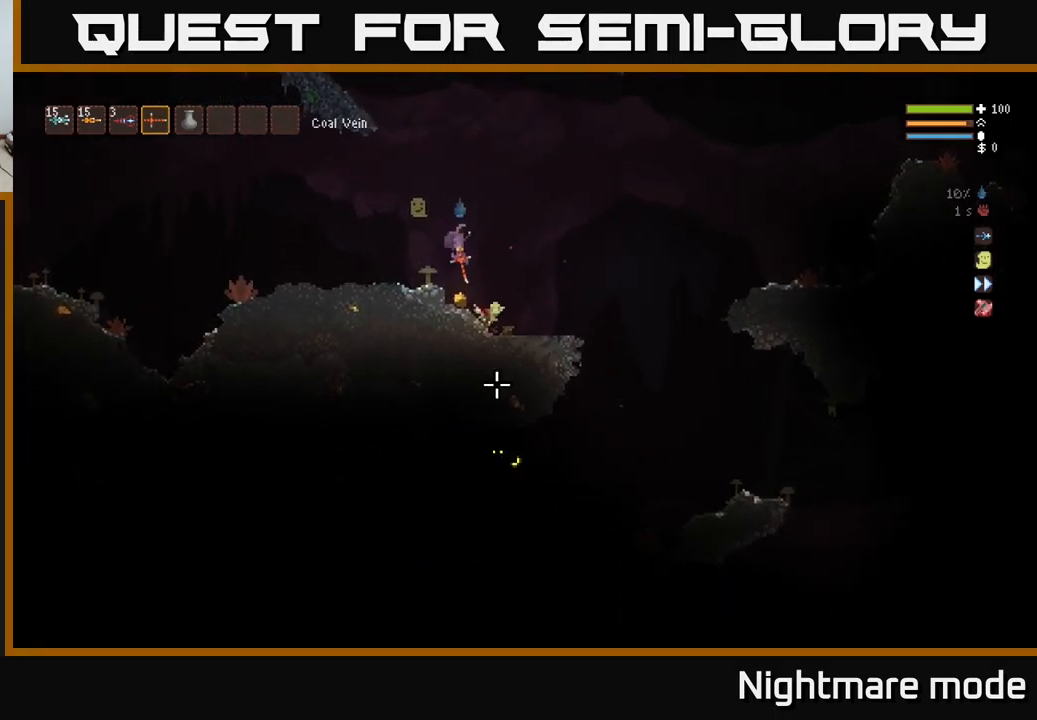
{"buttons": ["L2"], "left_stick": "right", "right_stick": "down-right", "events": [[133, "right_stick", "down-right"], [433, "L2", "down"]]}
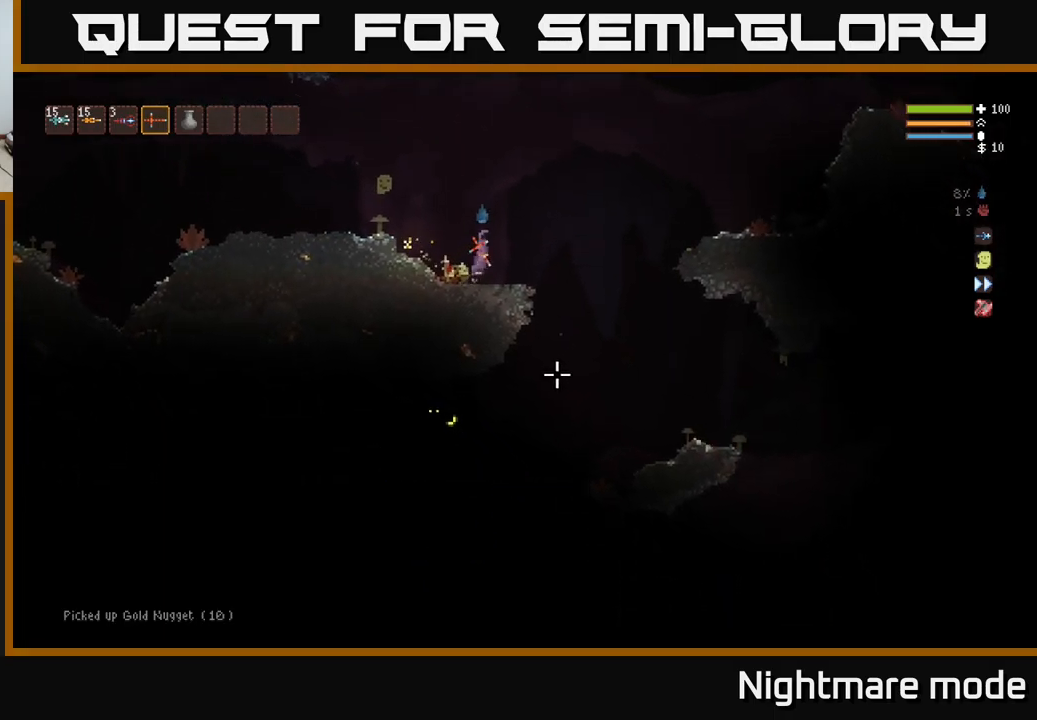
{"buttons": [], "left_stick": "right", "right_stick": "down-left", "events": [[33, "L2", "up"], [50, "right_stick", "down"], [350, "right_stick", "down-left"]]}
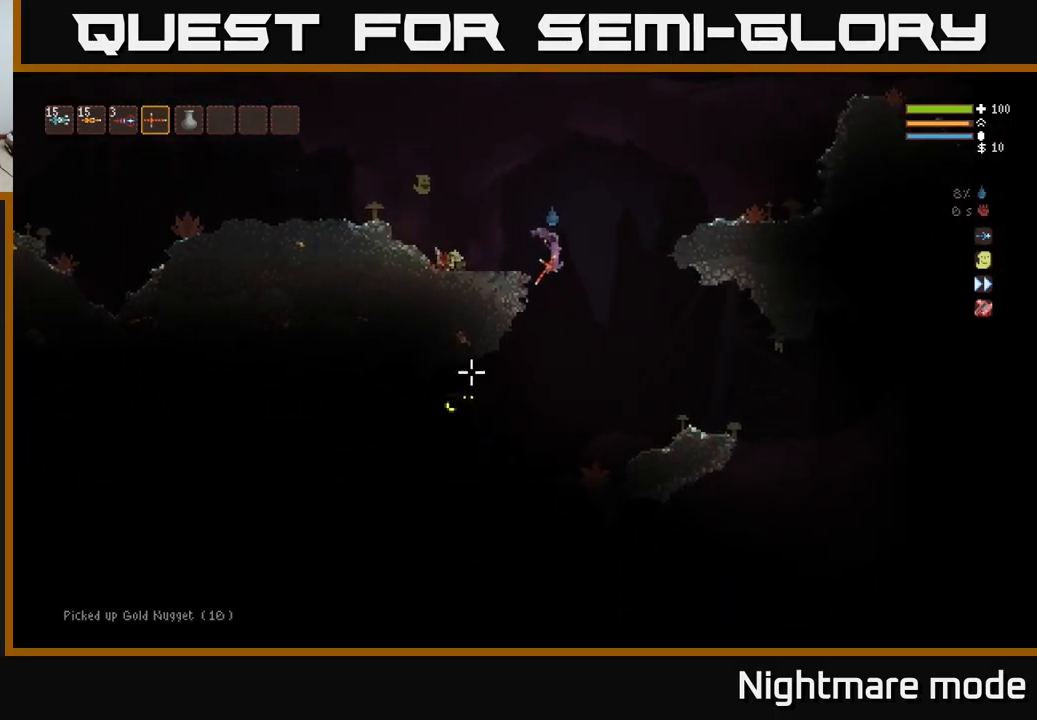
{"buttons": [], "left_stick": "center", "right_stick": "down-left", "events": [[117, "L2", "down"], [117, "R2", "down"], [117, "left_stick", "center"], [233, "L2", "up"], [233, "R2", "up"]]}